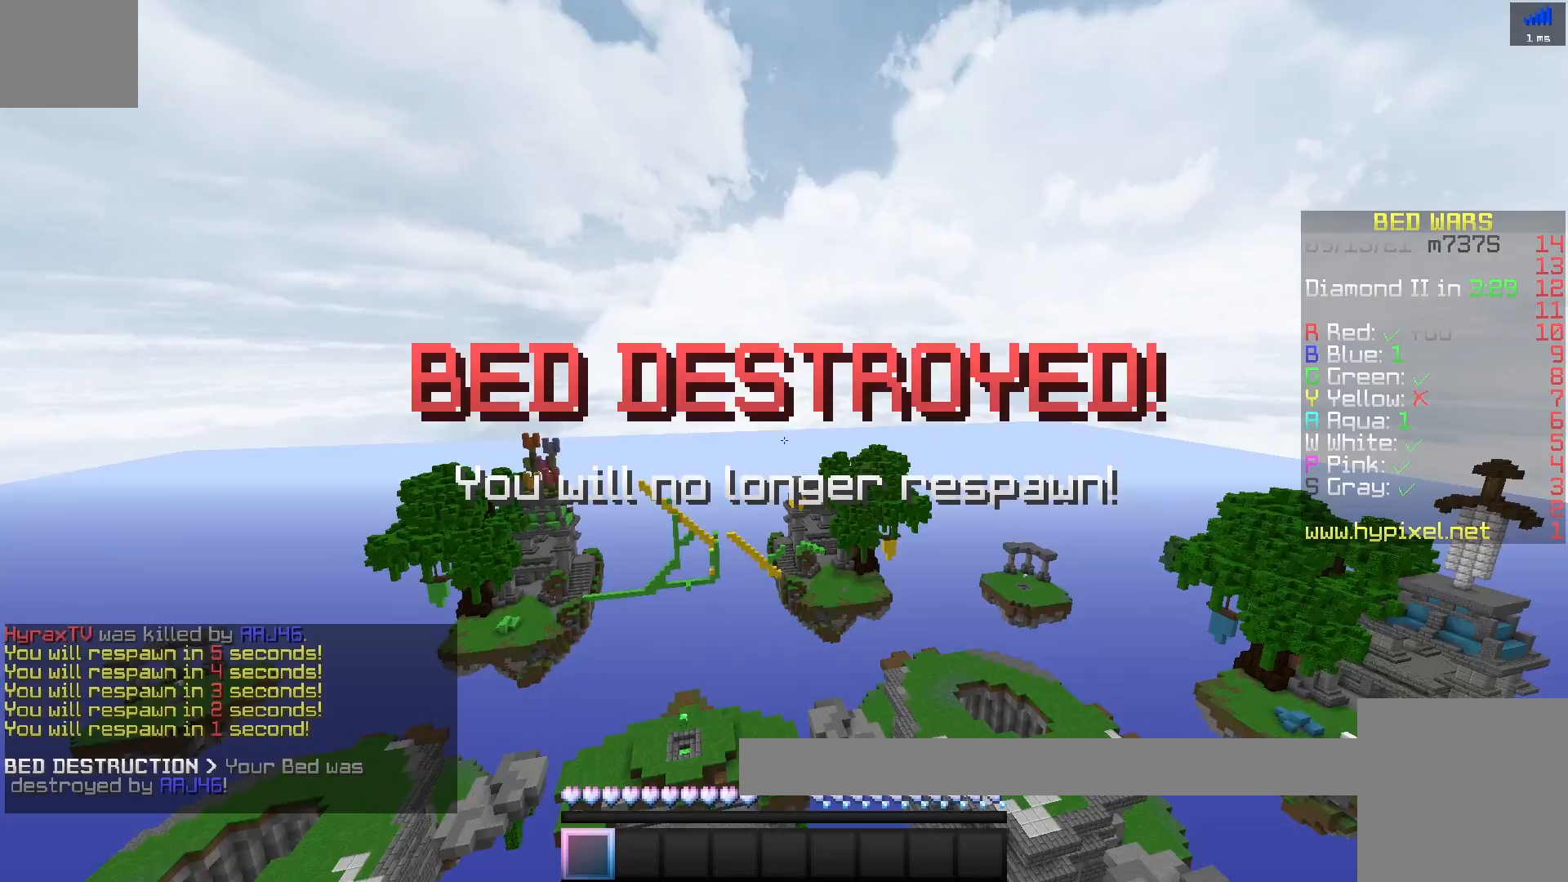
Gameplay with keyboard; each line is a JSON object with the keys held at the frame after it. "events" lists presses ("down") and releases ("up") of "a", "d", "s", "space" and "w" between this image and that frame as [ms after this image, input, new state], when the widget could be followed in between. No other keys are recorded. Mouse input is not recorded.
{"keys": ["w"], "events": [[50, "w", "down"]]}
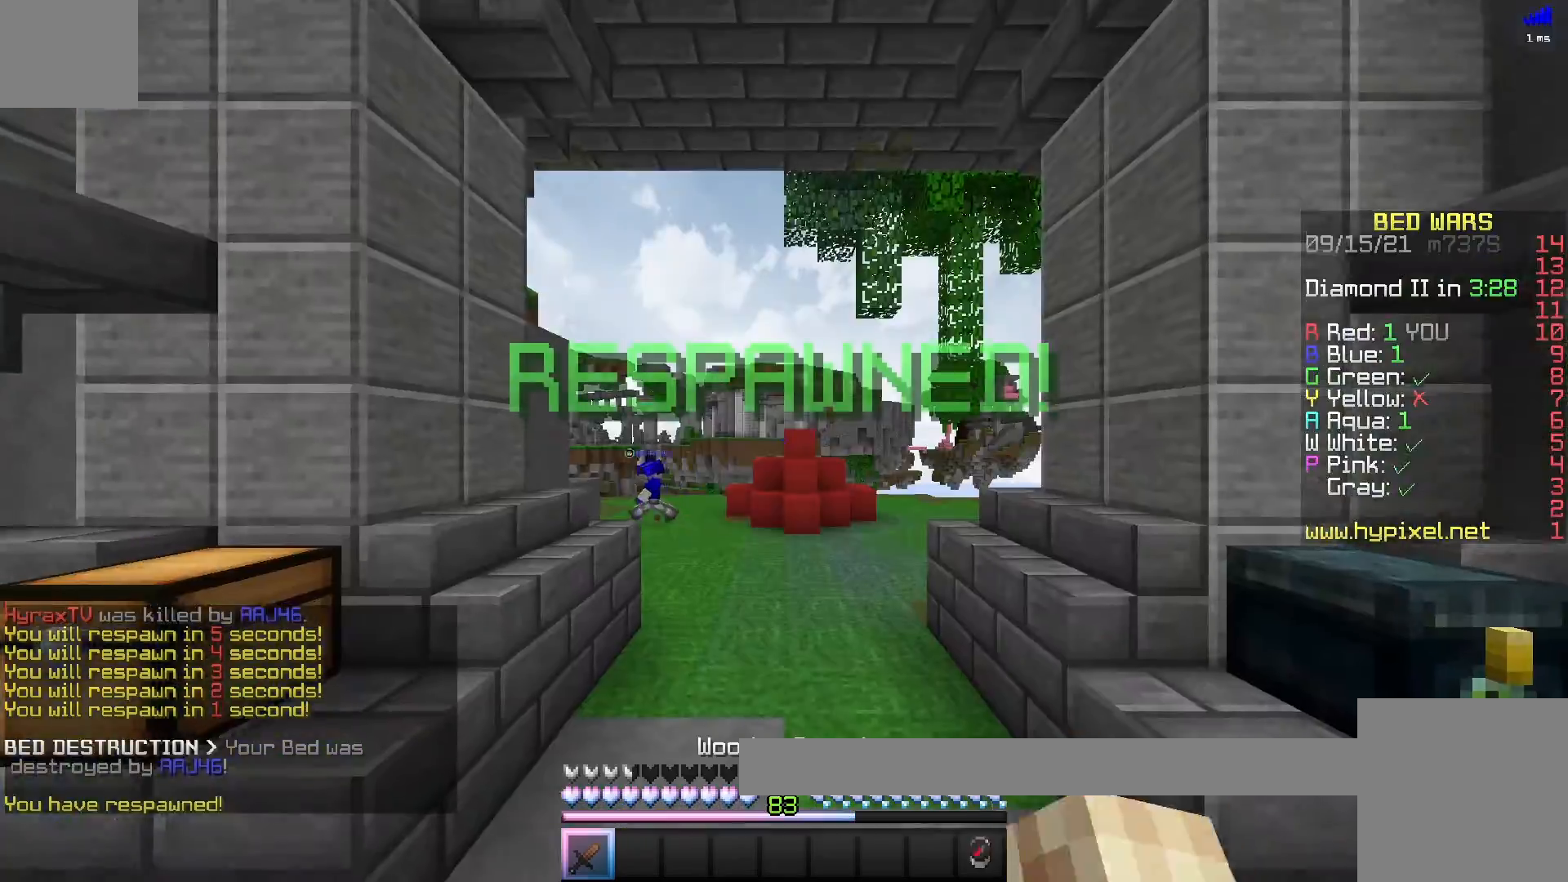
{"keys": ["space", "w"], "events": [[133, "space", "down"]]}
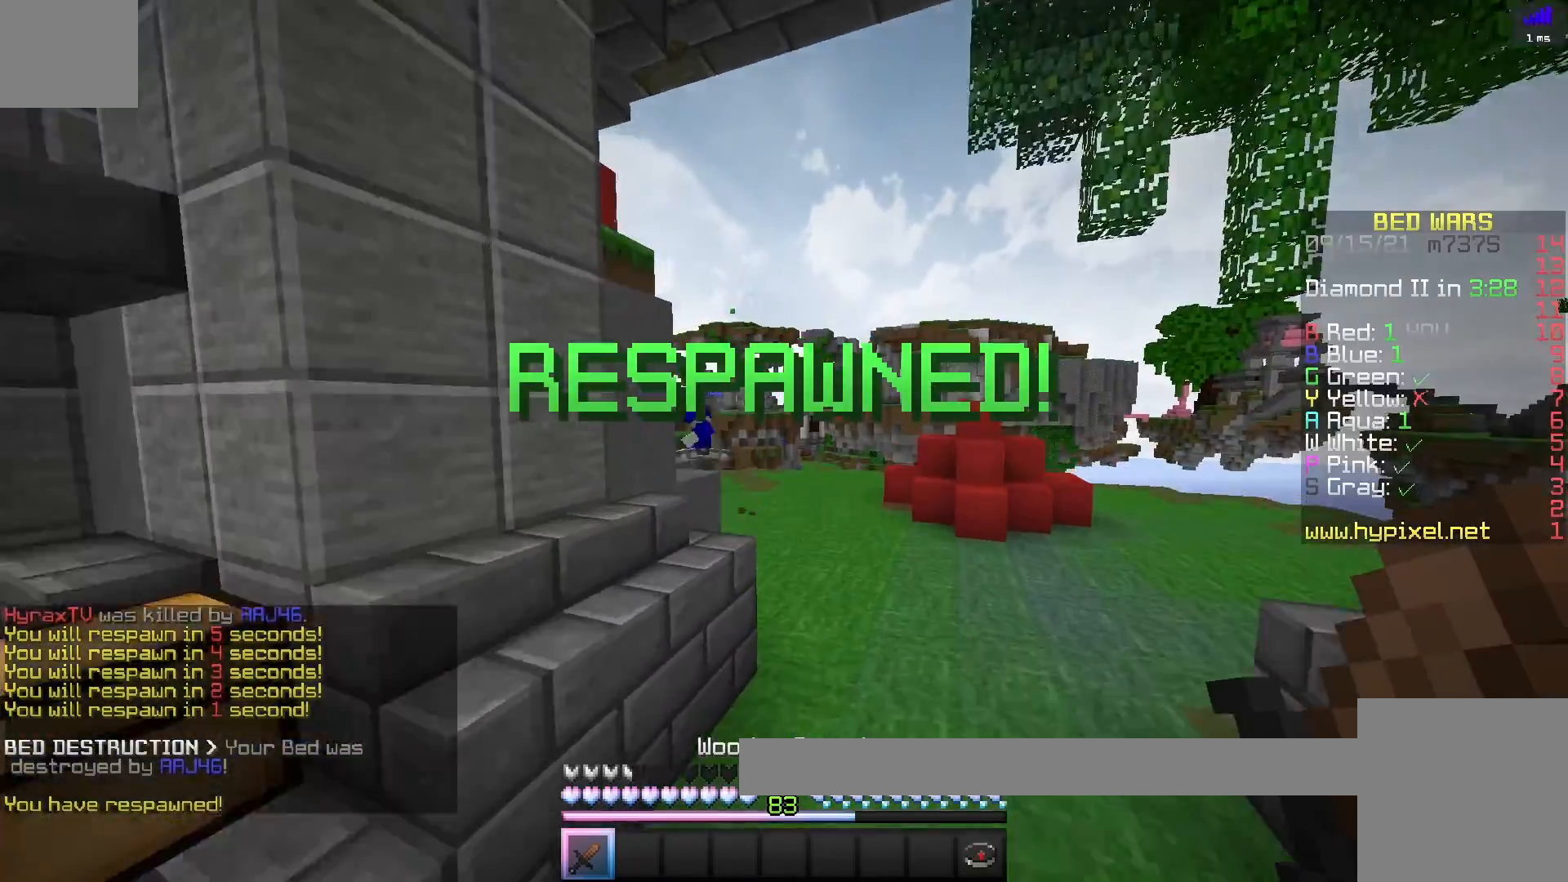
{"keys": ["space", "w"], "events": []}
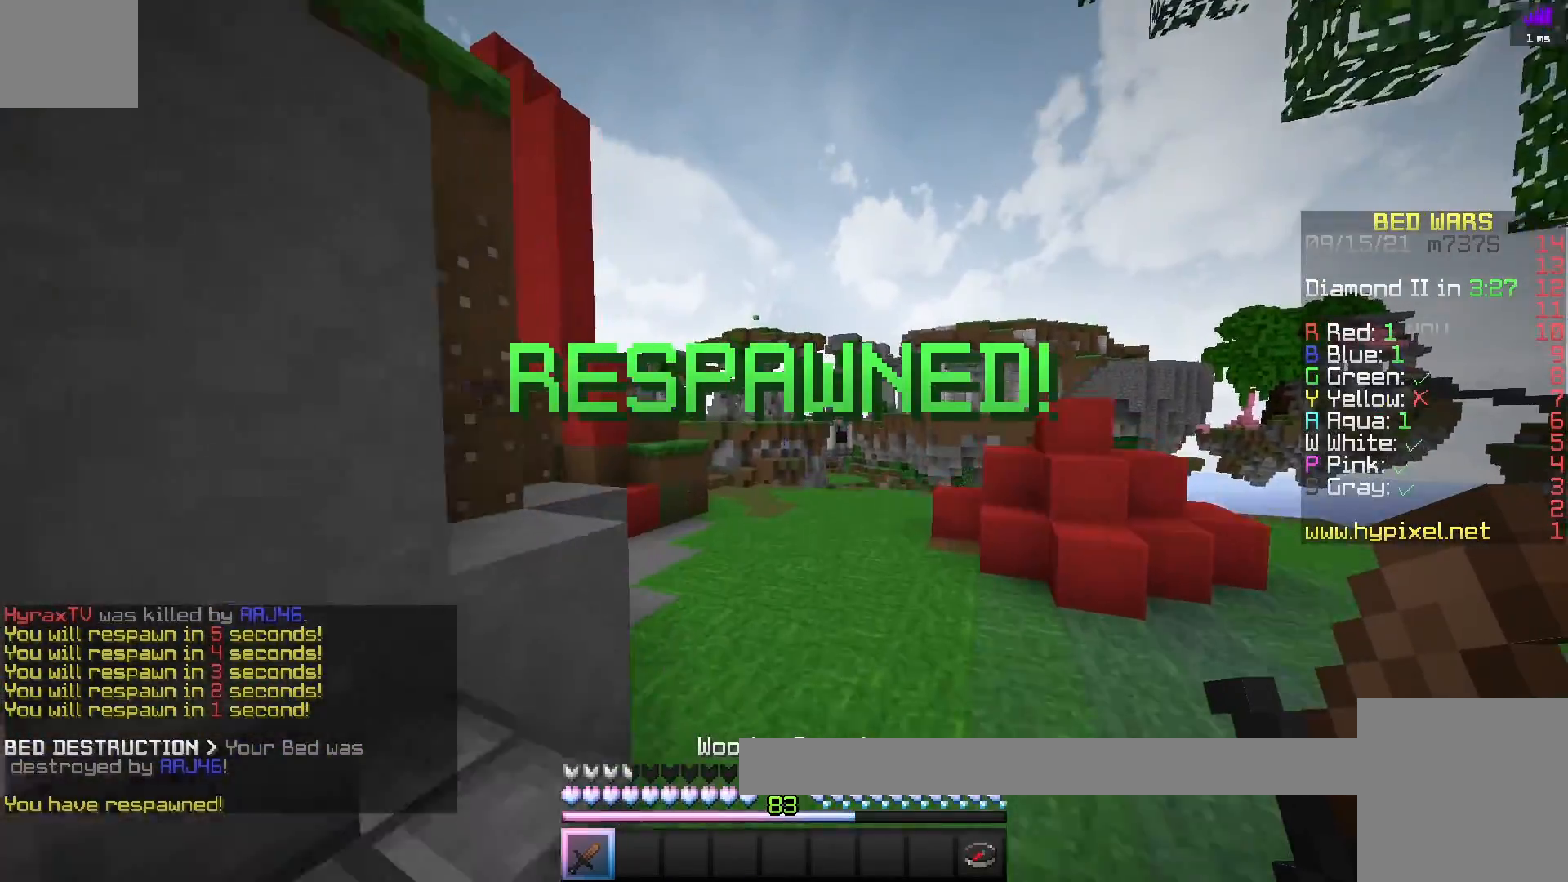
{"keys": ["space", "w"], "events": []}
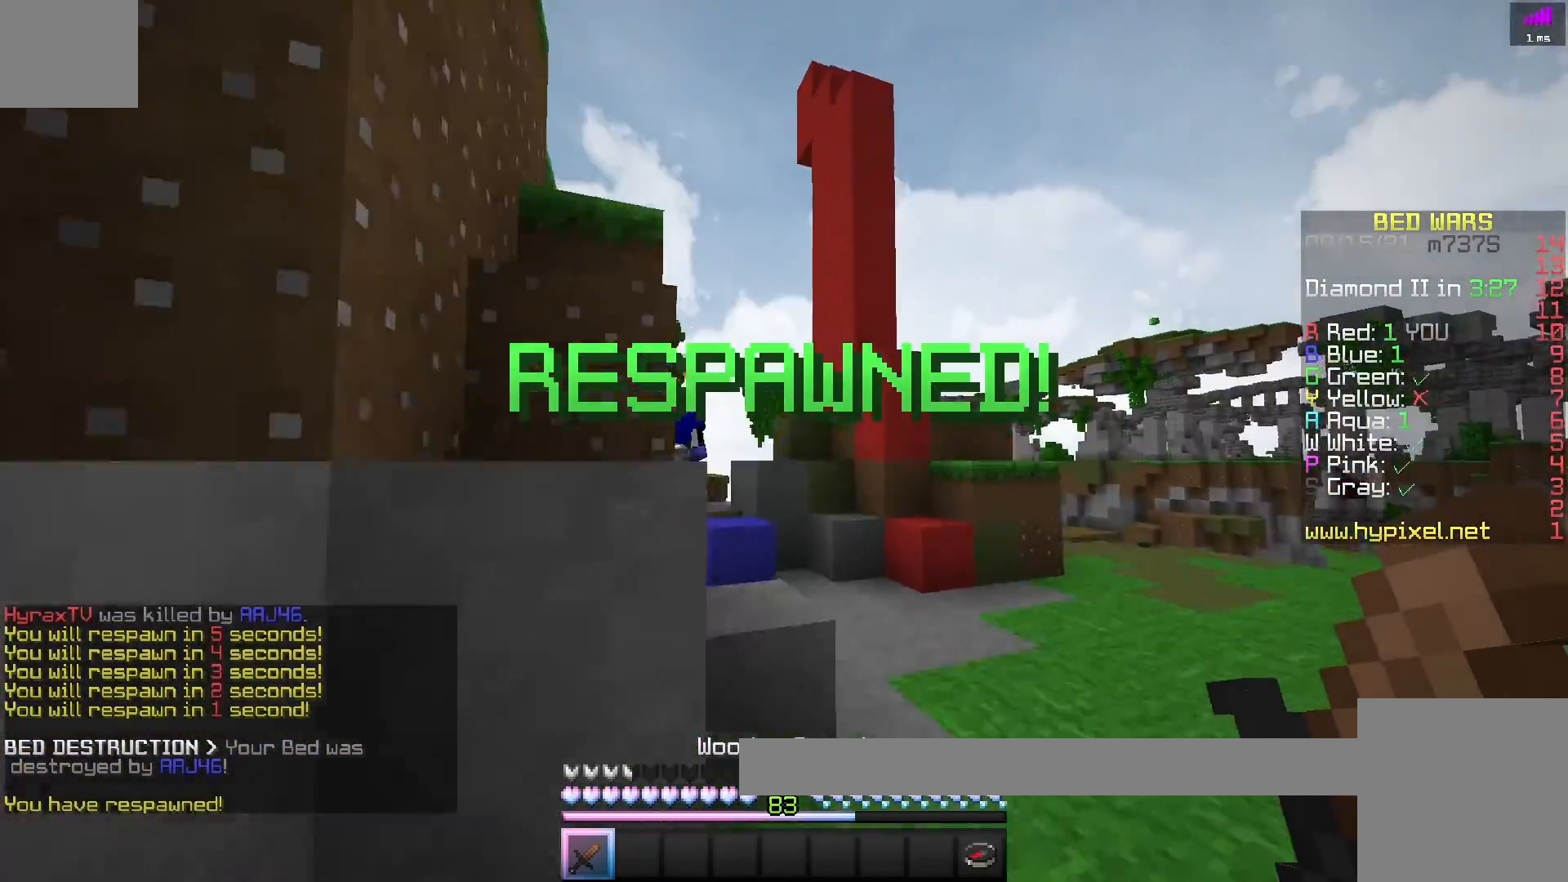
{"keys": ["d", "w"], "events": [[50, "d", "down"], [433, "space", "up"]]}
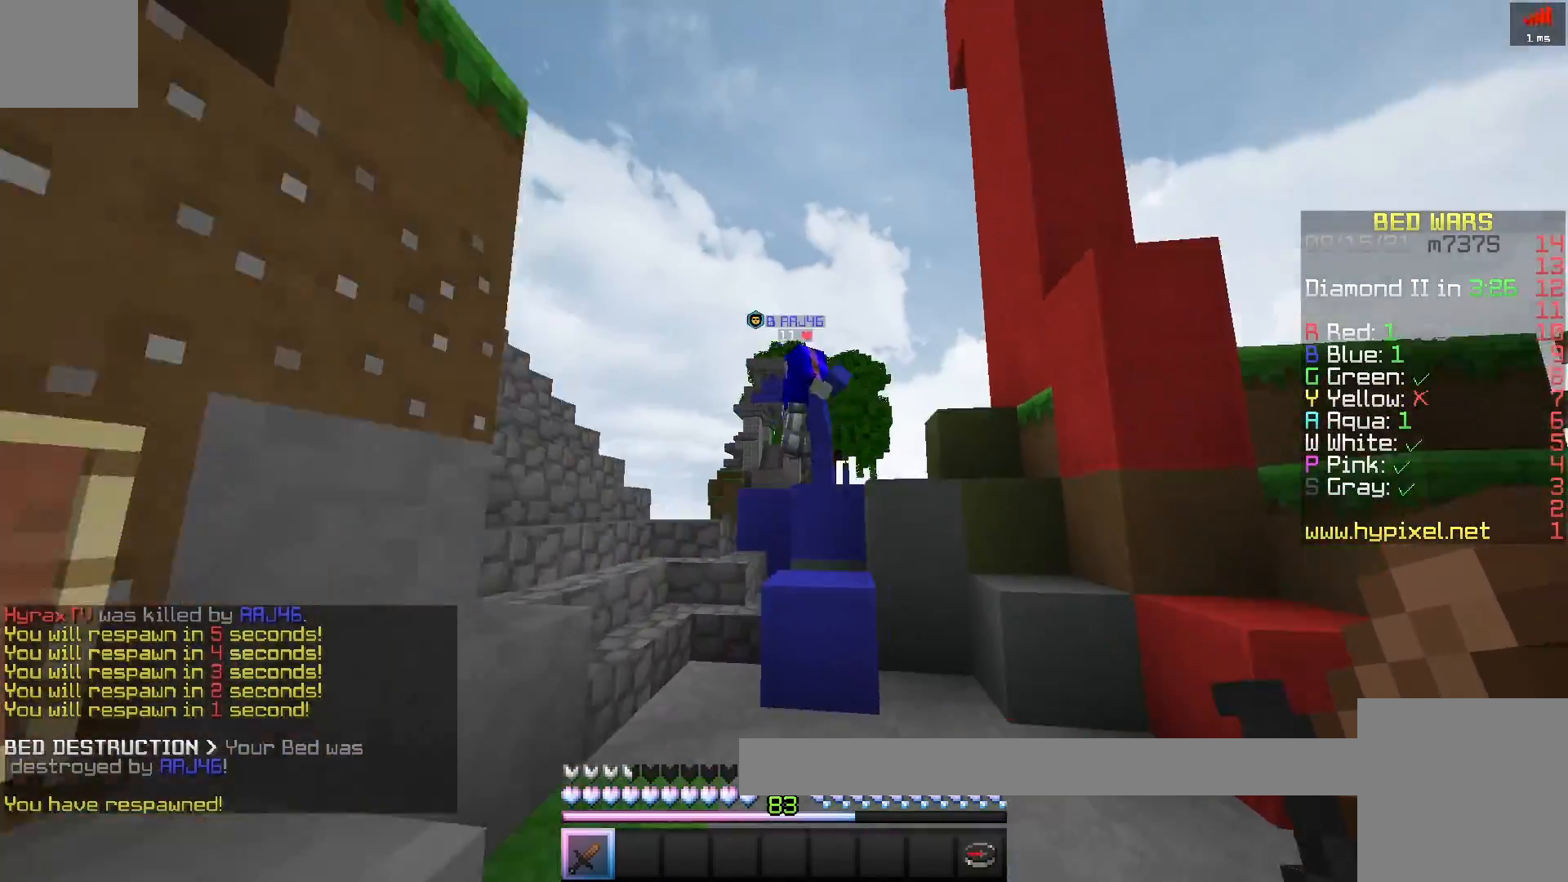
{"keys": ["a", "space", "w"], "events": [[67, "d", "up"], [267, "space", "down"], [400, "a", "down"]]}
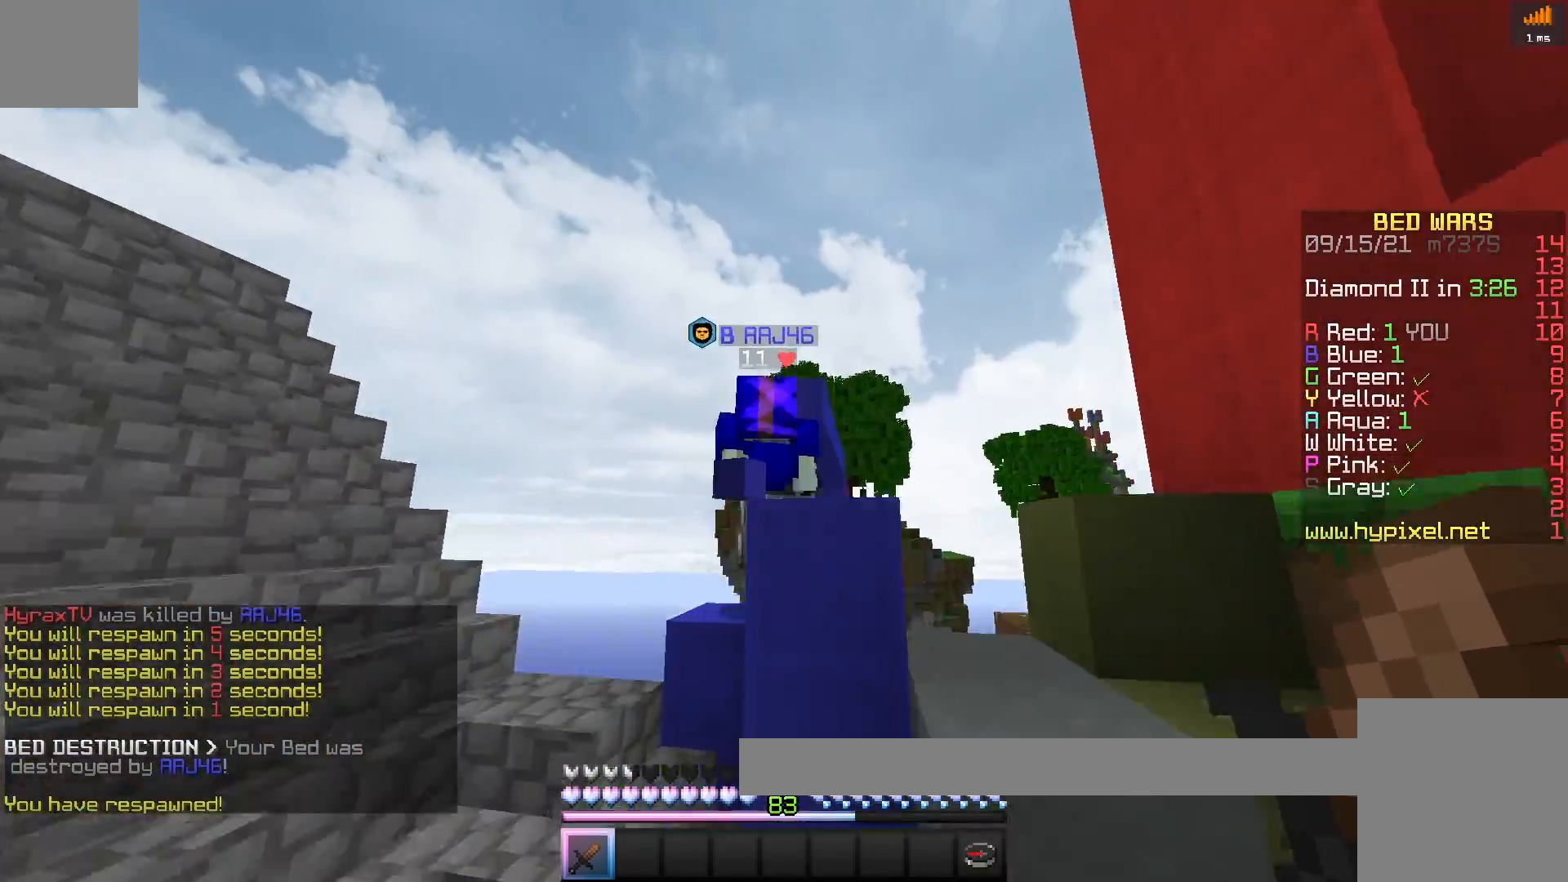
{"keys": ["d", "s", "space"], "events": [[33, "space", "up"], [150, "space", "down"], [317, "d", "down"], [400, "a", "up"], [450, "s", "down"], [500, "w", "up"]]}
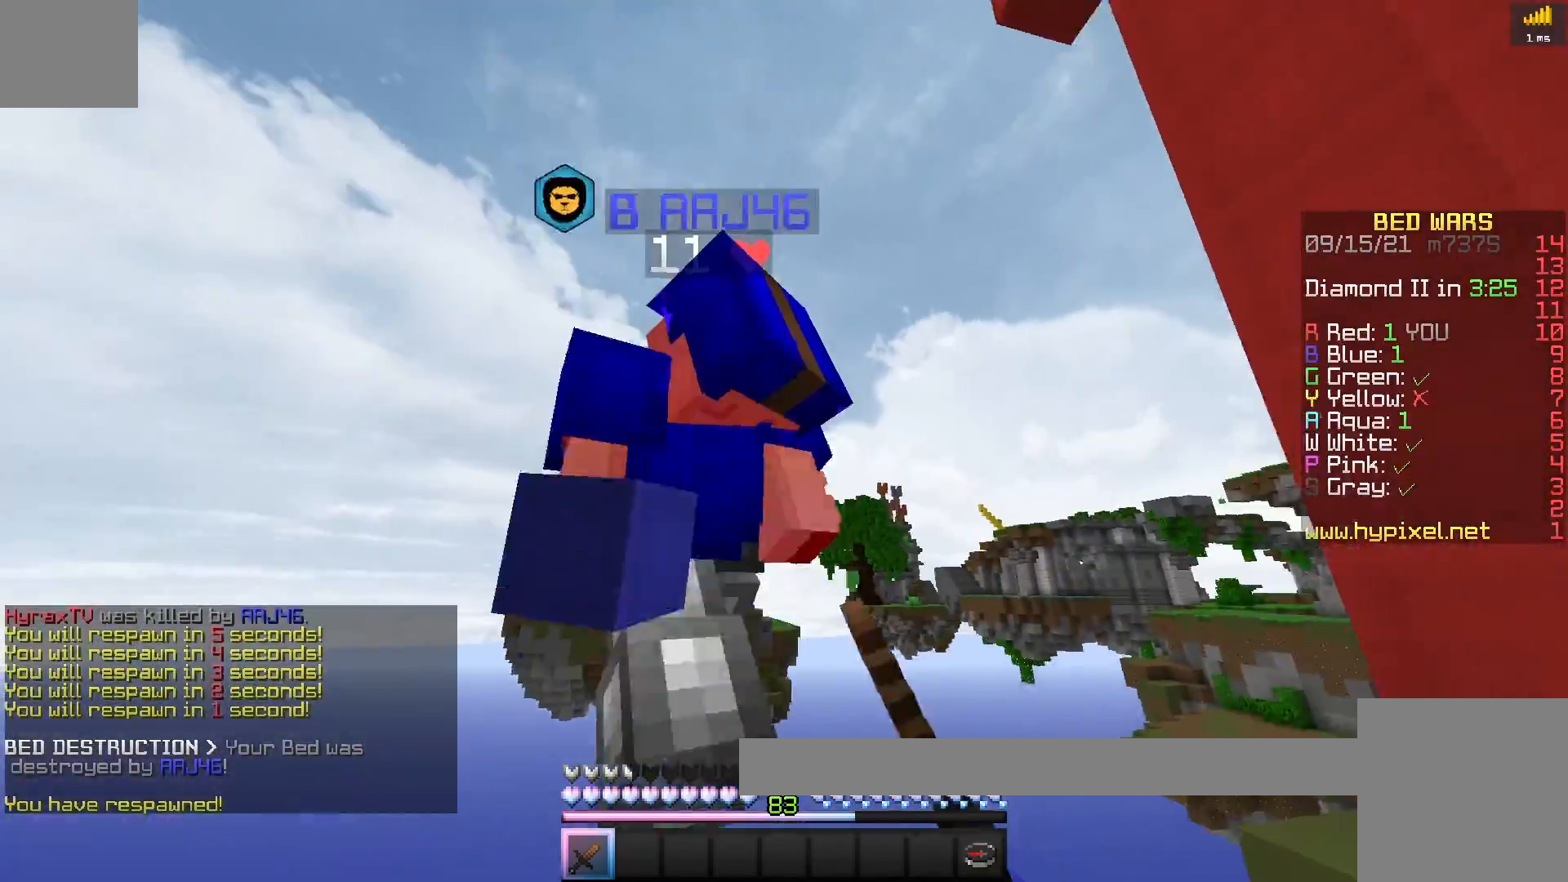
{"keys": ["a", "s"], "events": [[67, "d", "up"], [167, "a", "down"], [333, "space", "up"]]}
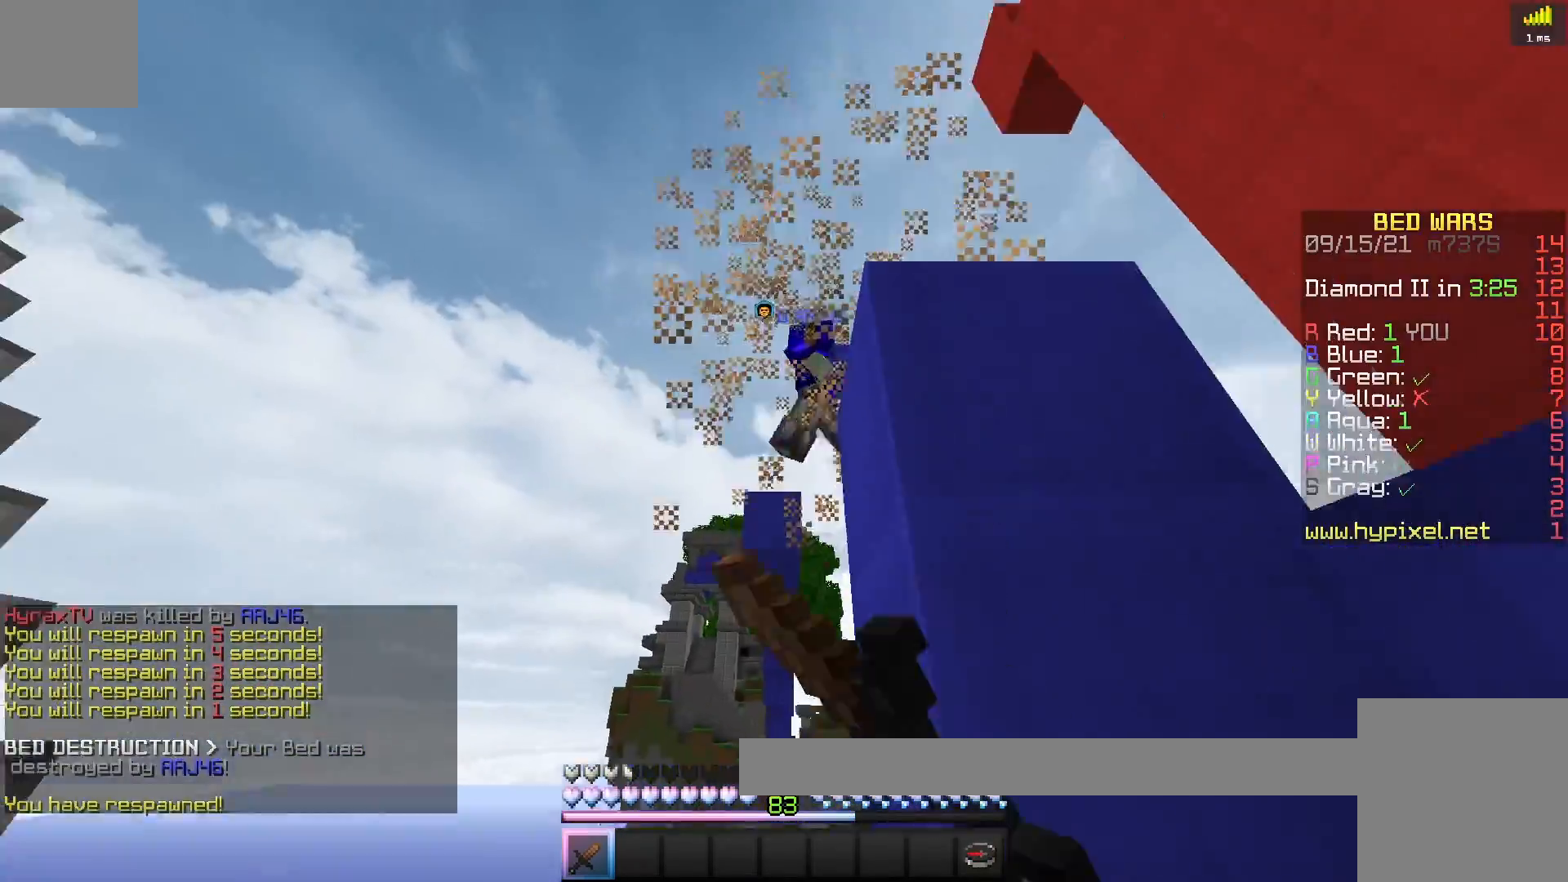
{"keys": ["s"], "events": [[67, "a", "up"], [83, "space", "down"], [167, "a", "down"], [333, "space", "up"], [450, "a", "up"]]}
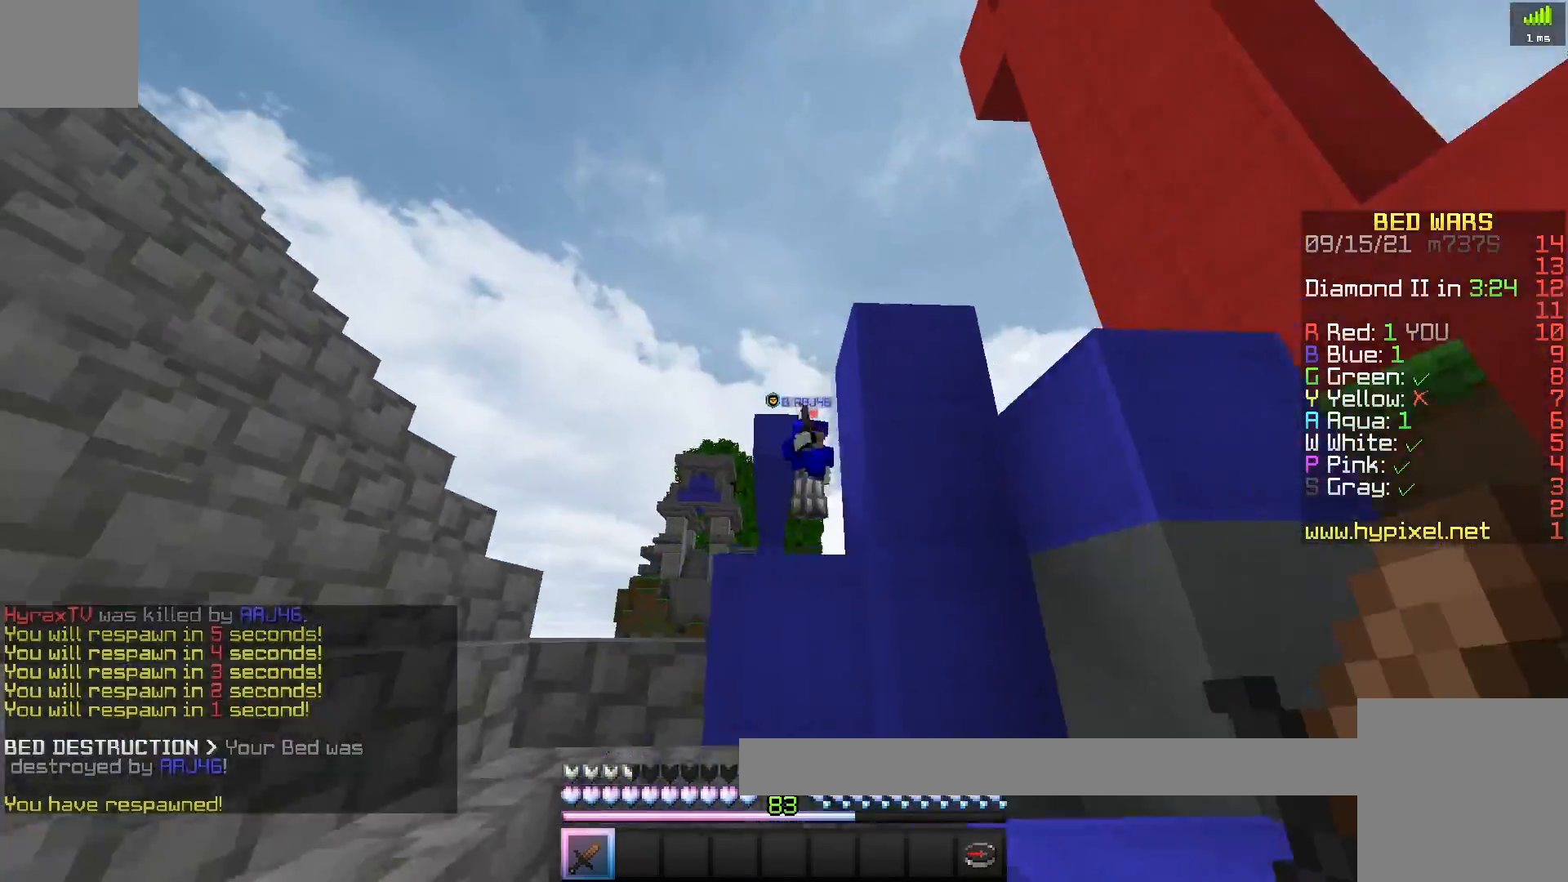
{"keys": ["d", "w"], "events": [[17, "d", "down"], [233, "s", "up"], [250, "w", "down"]]}
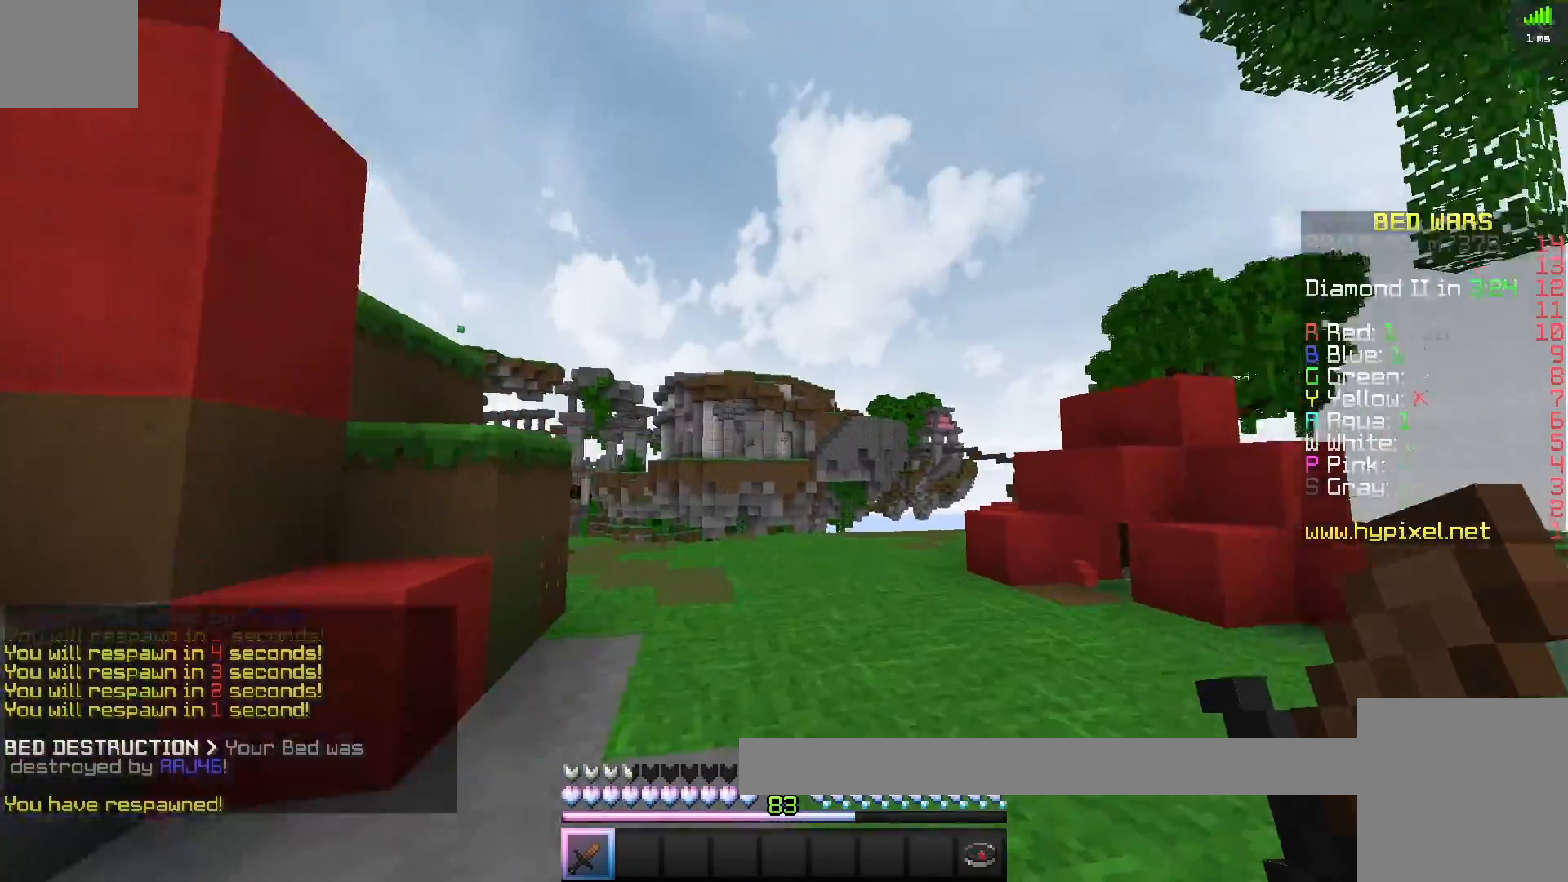
{"keys": ["space", "w"], "events": [[33, "d", "up"], [400, "space", "down"]]}
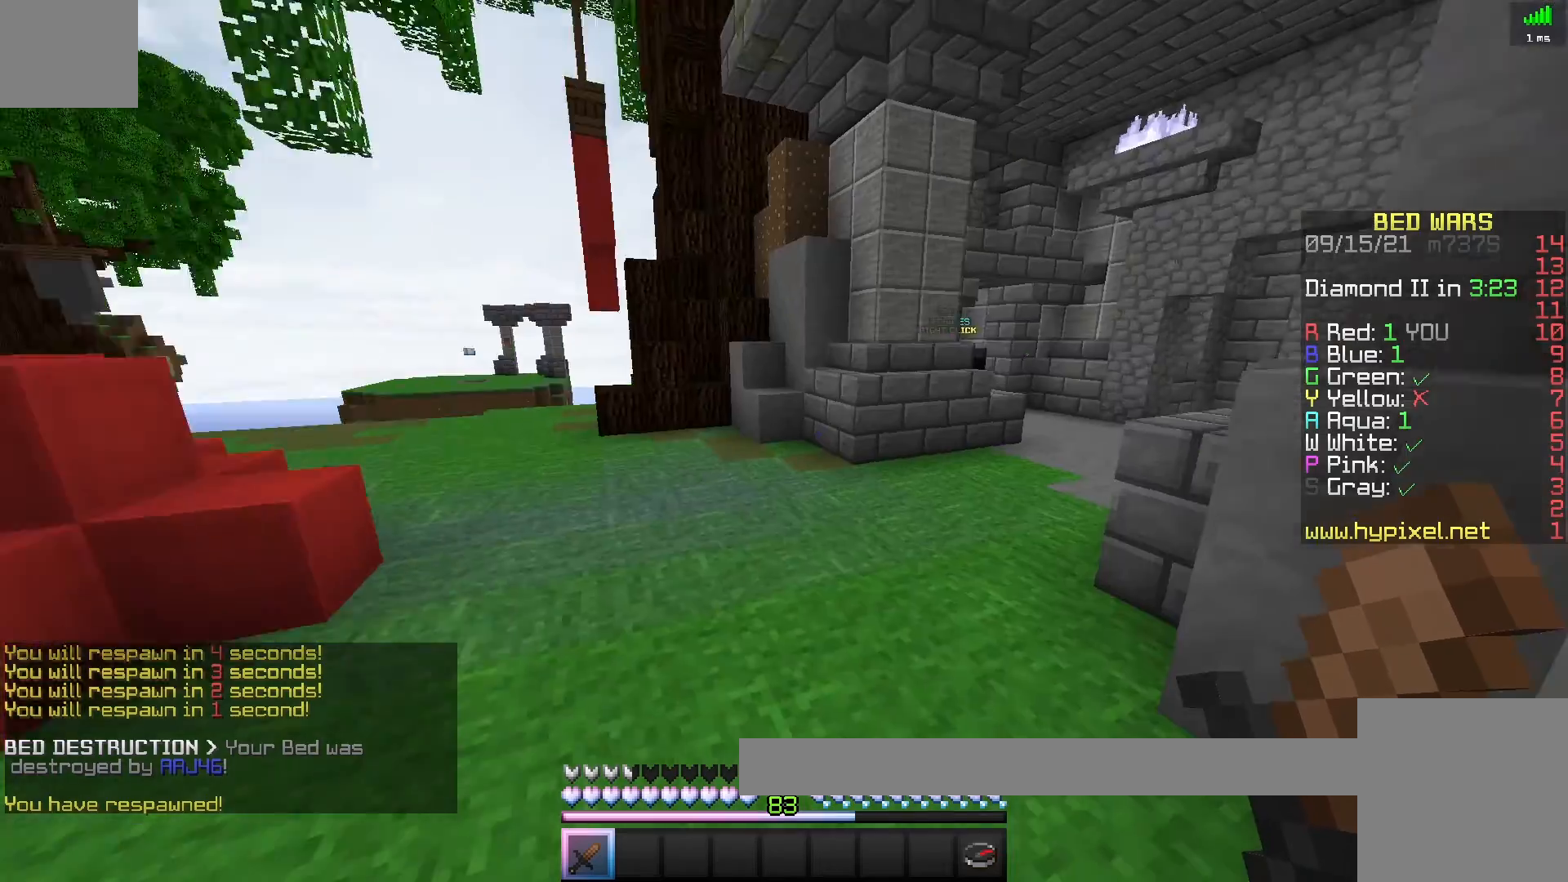
{"keys": ["space", "w"], "events": []}
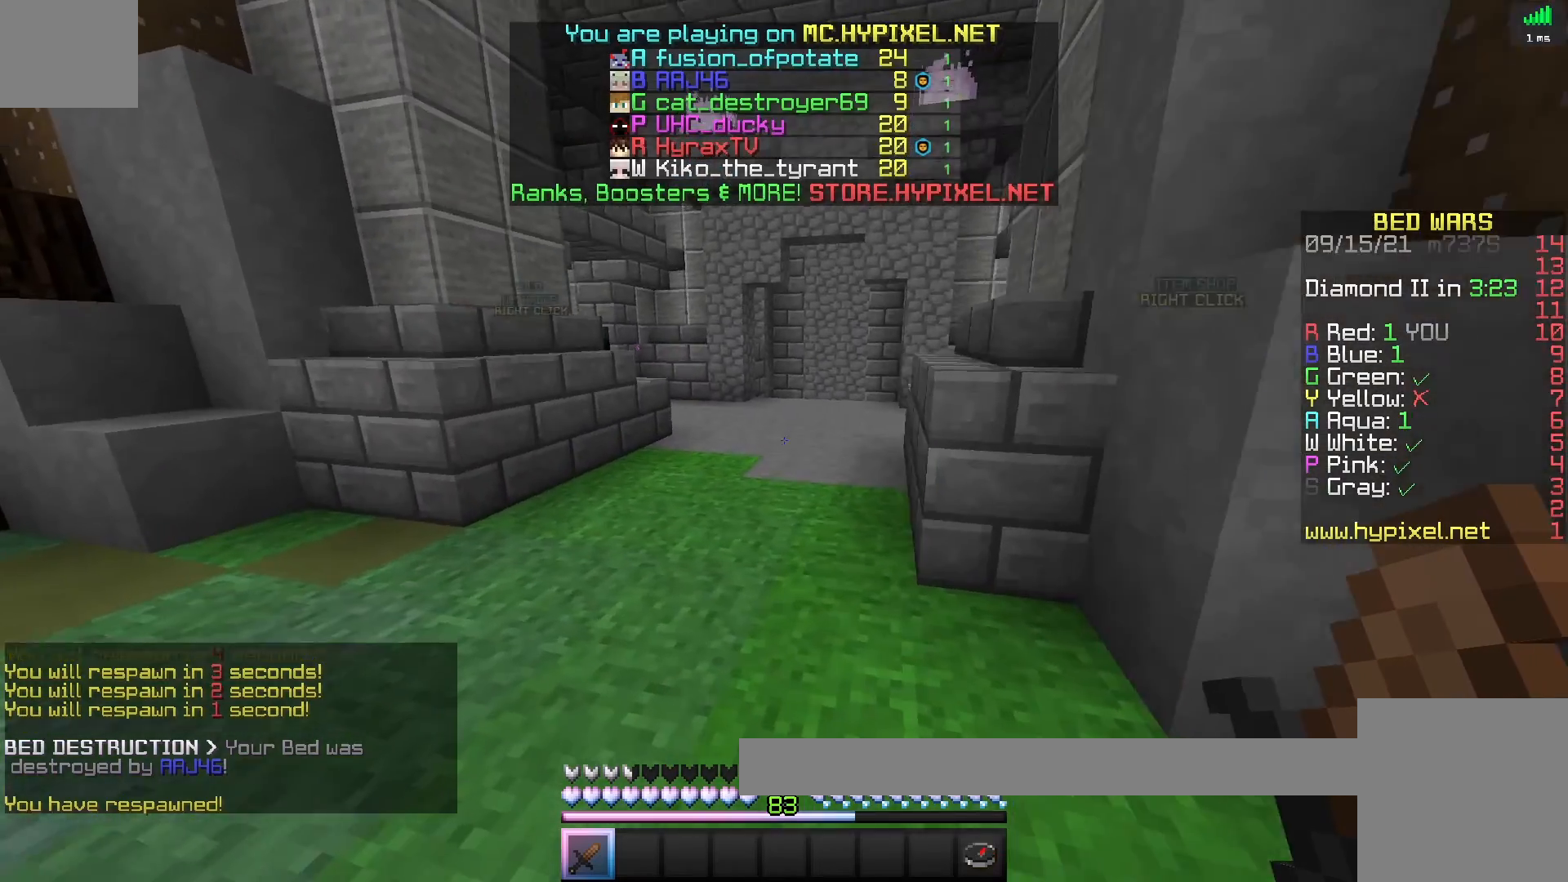
{"keys": ["space", "w"], "events": []}
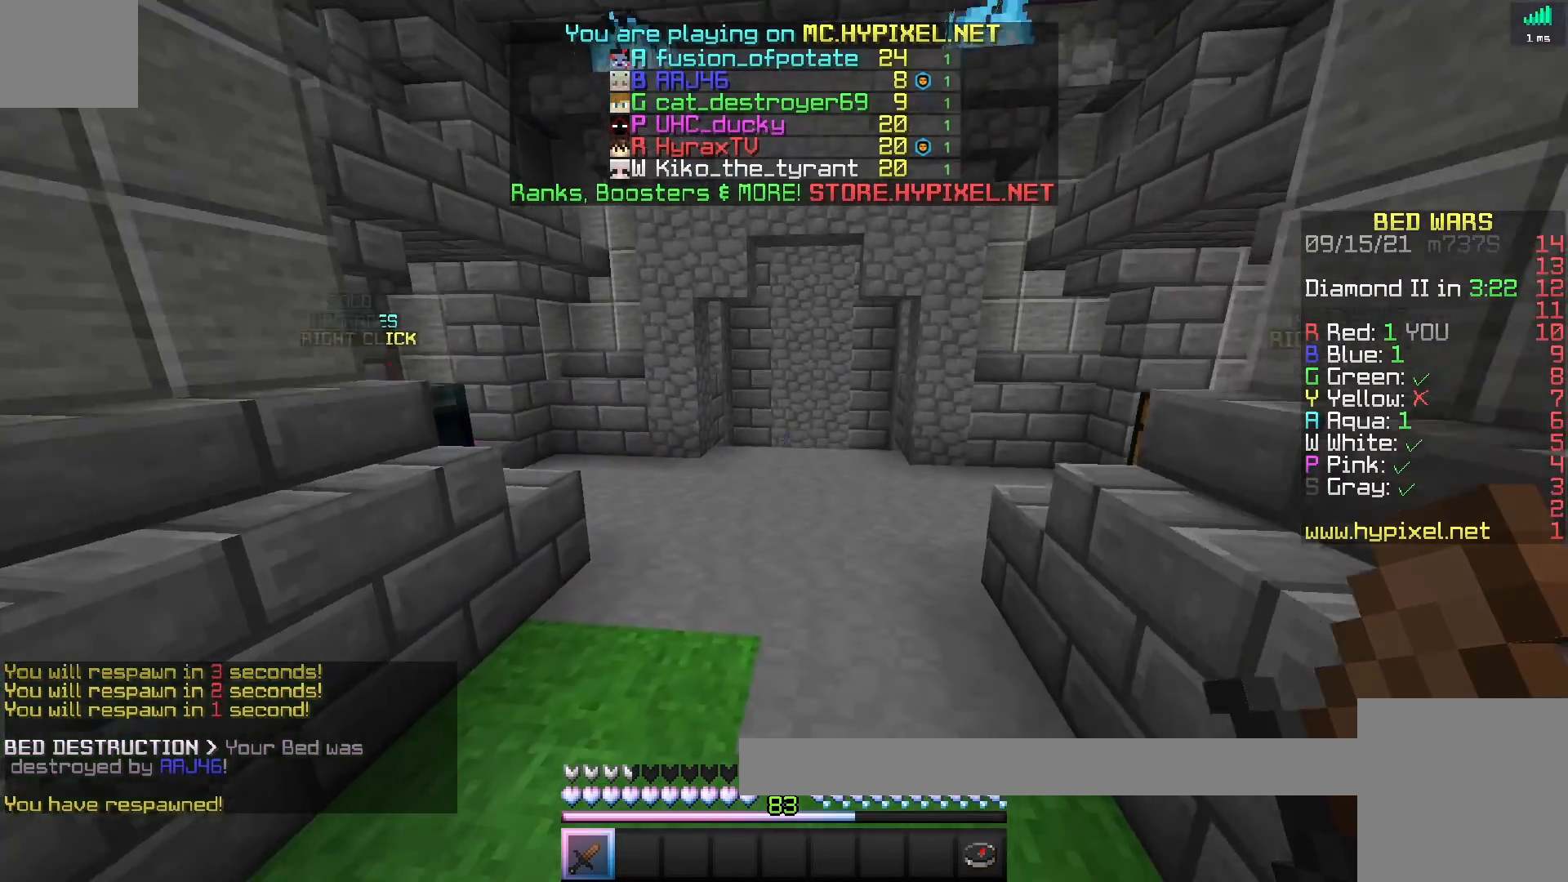
{"keys": ["space", "w"], "events": []}
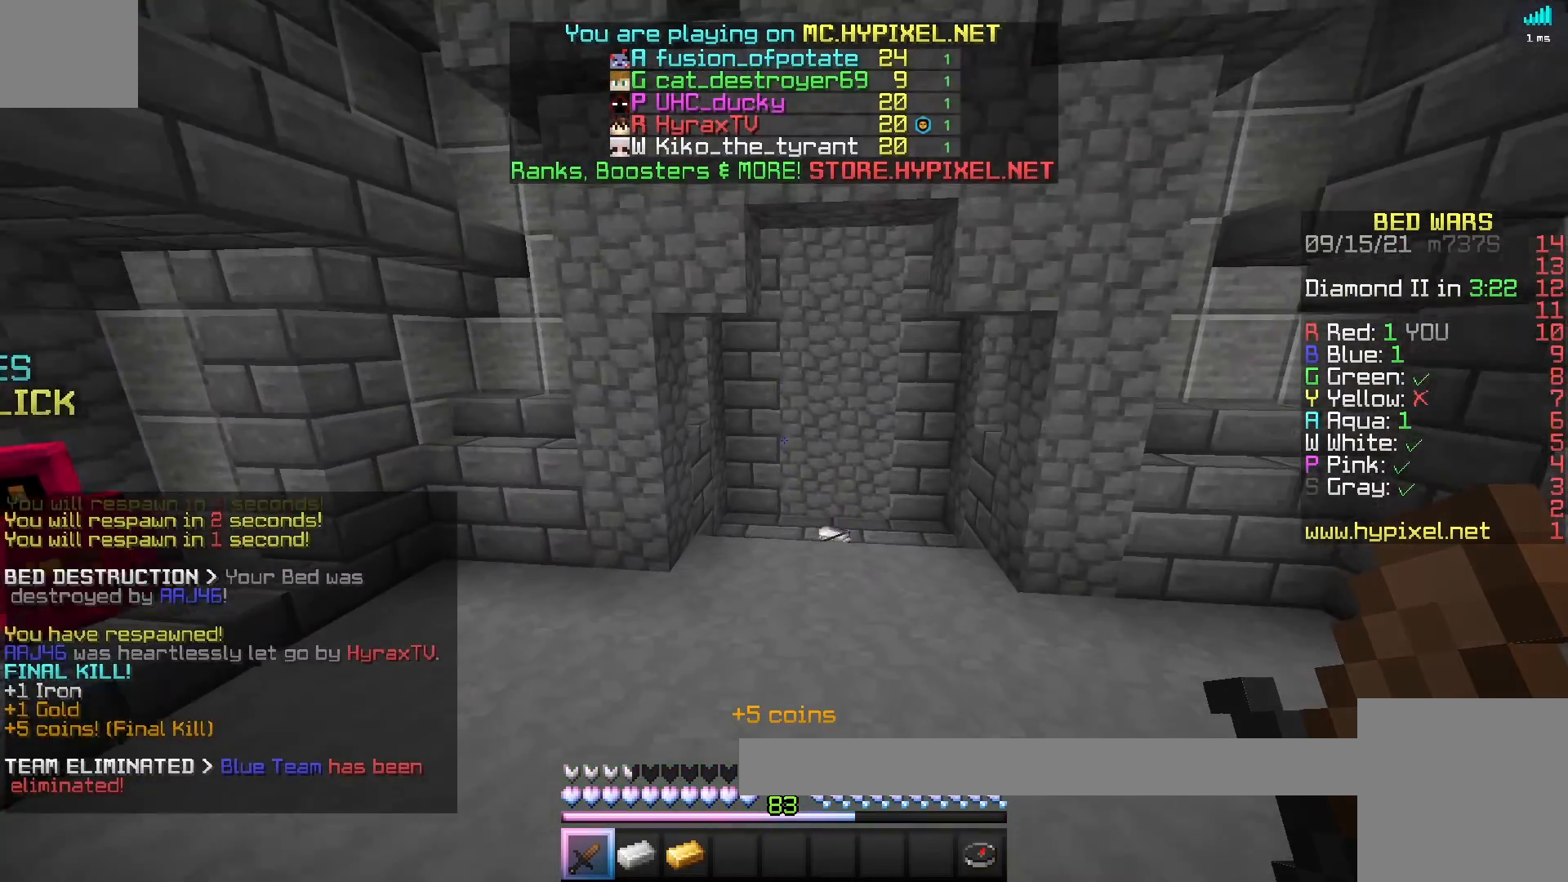
{"keys": ["space", "w"], "events": []}
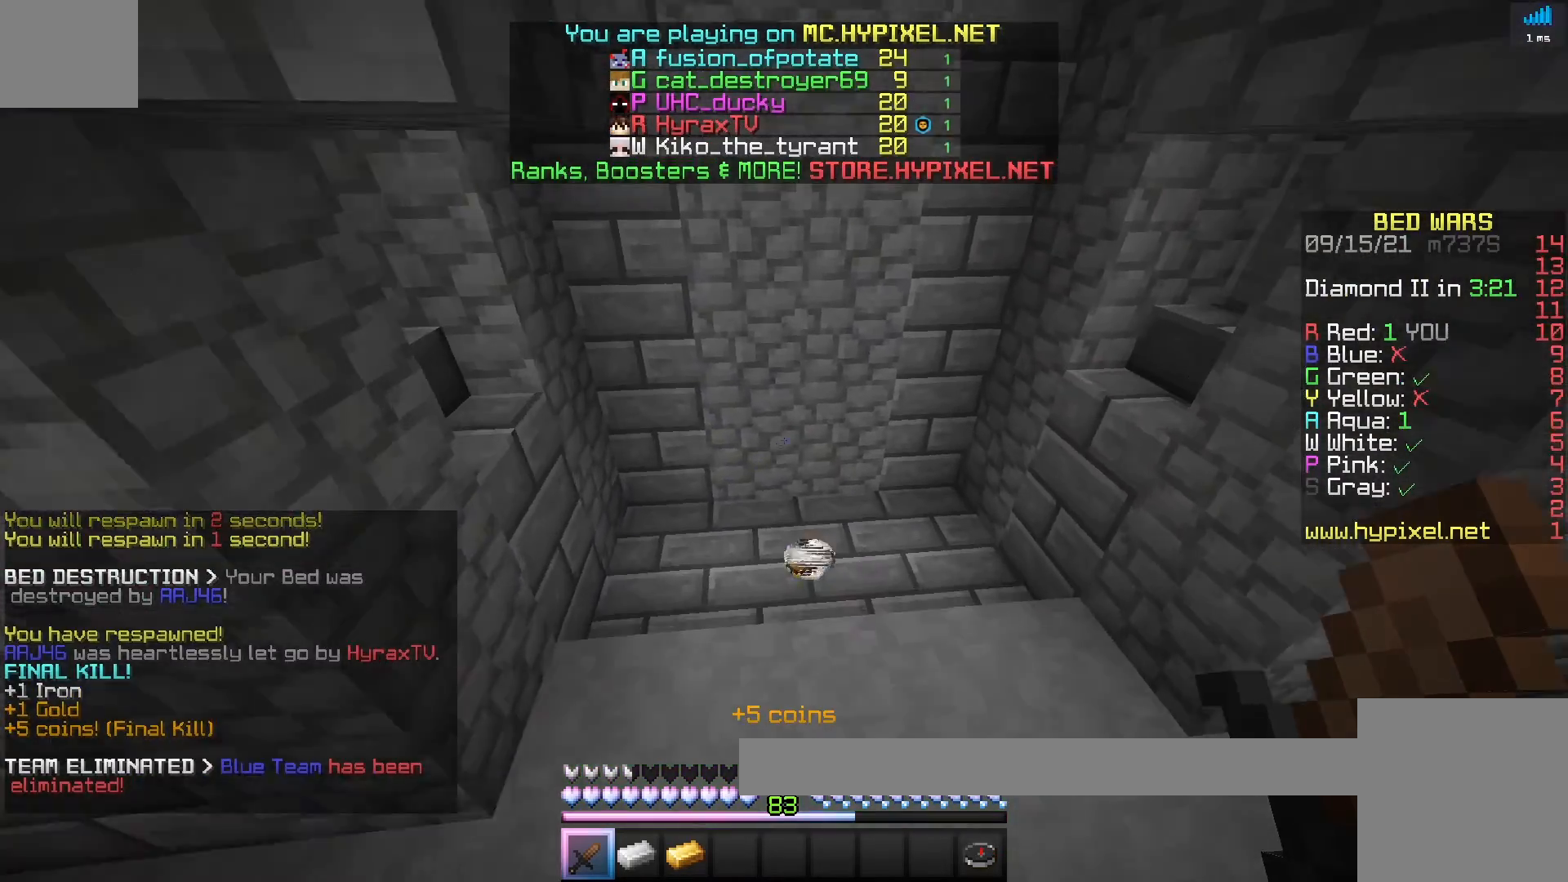
{"keys": ["w"], "events": [[133, "space", "up"]]}
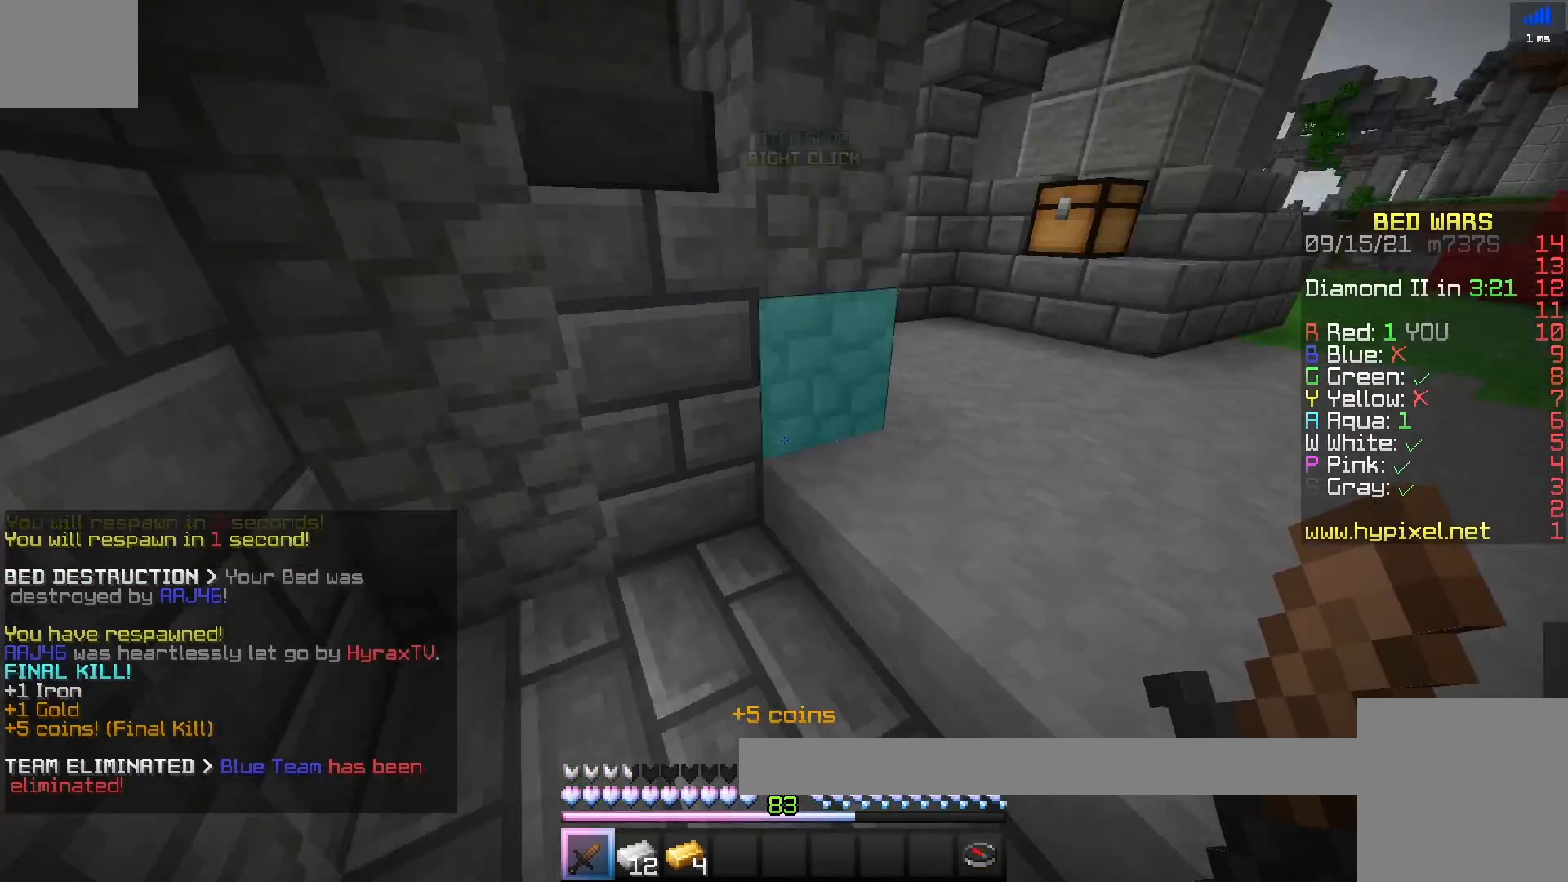
{"keys": [], "events": [[183, "w", "up"]]}
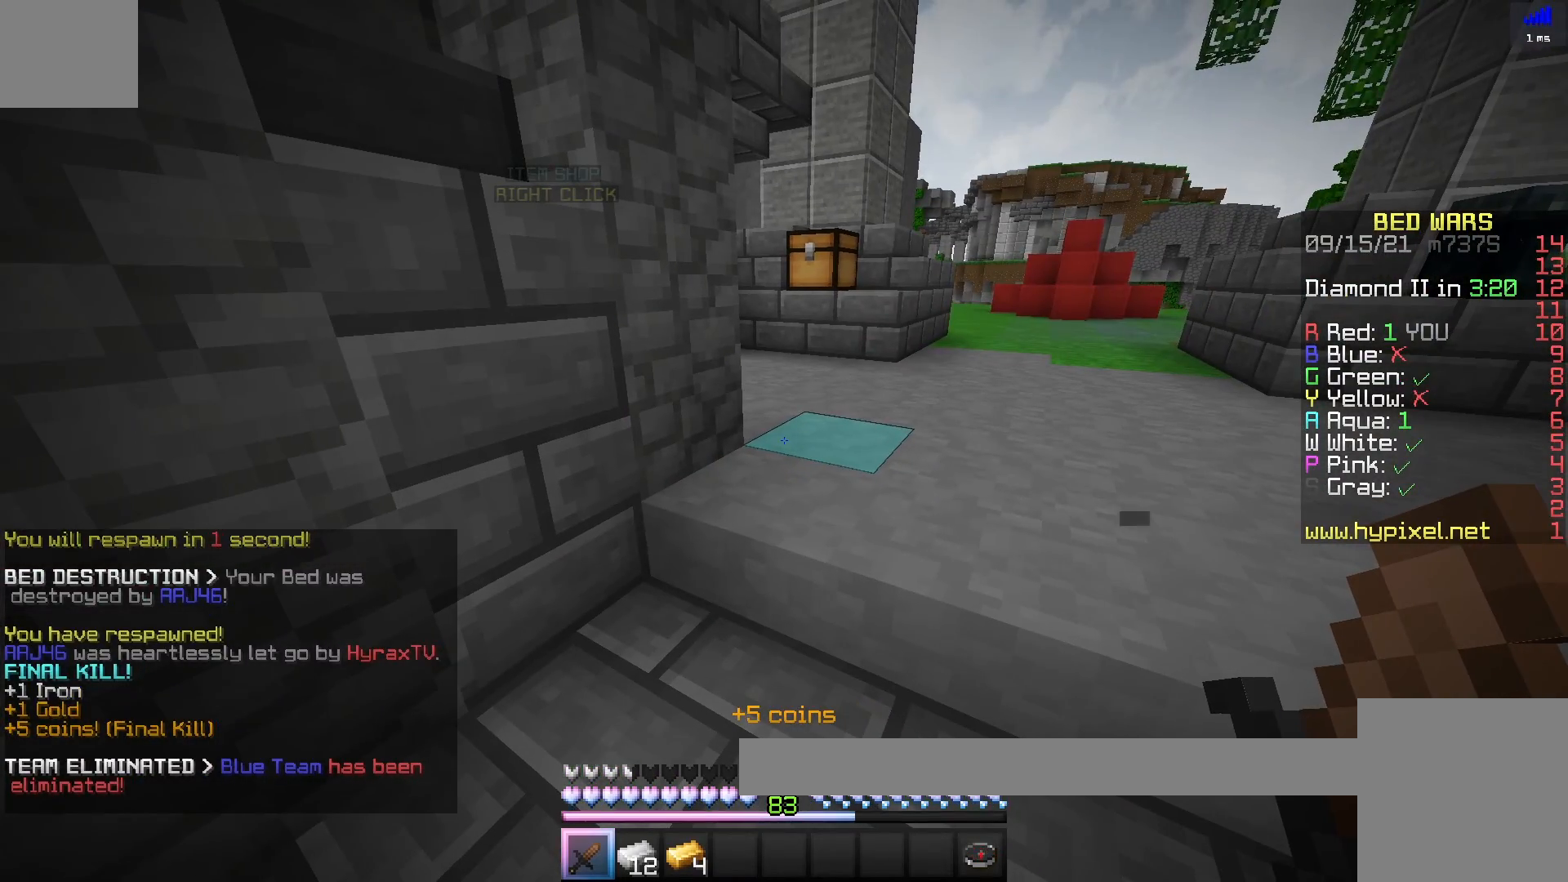
{"keys": [], "events": []}